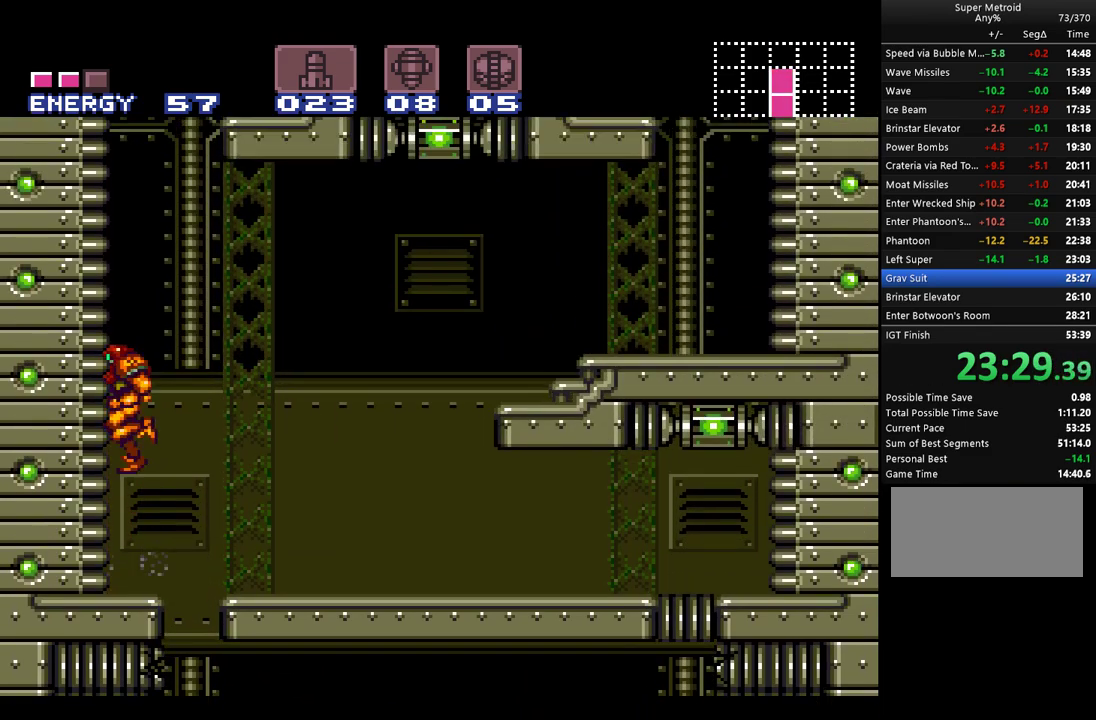
Gameplay with a controller (Nintendo layout); each line is a JSON object with the inputs held at the frame after it. "events" lists button and stick changes between this image and that frame as [ms after this image, input, new state], when the widget could be followed in between. Not read: L3 R3 SELECT.
{"buttons": ["A", "B", "DPAD_RIGHT"], "events": [[100, "DPAD_RIGHT", "down"]]}
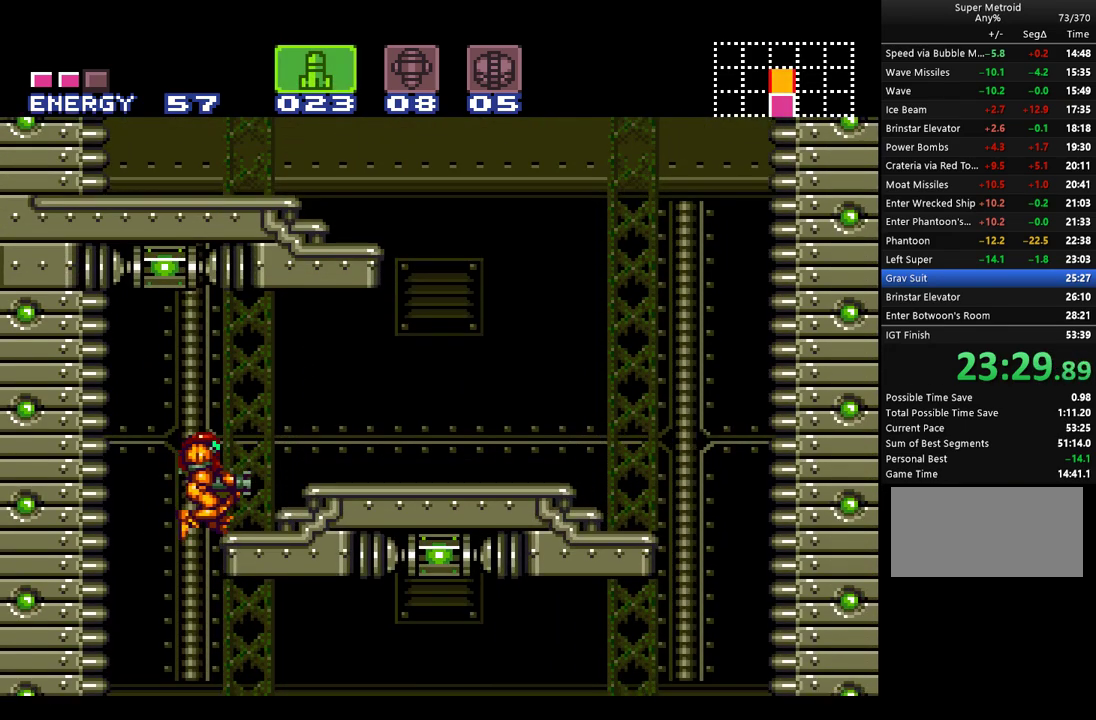
{"buttons": ["A", "DPAD_RIGHT"], "events": [[250, "B", "up"]]}
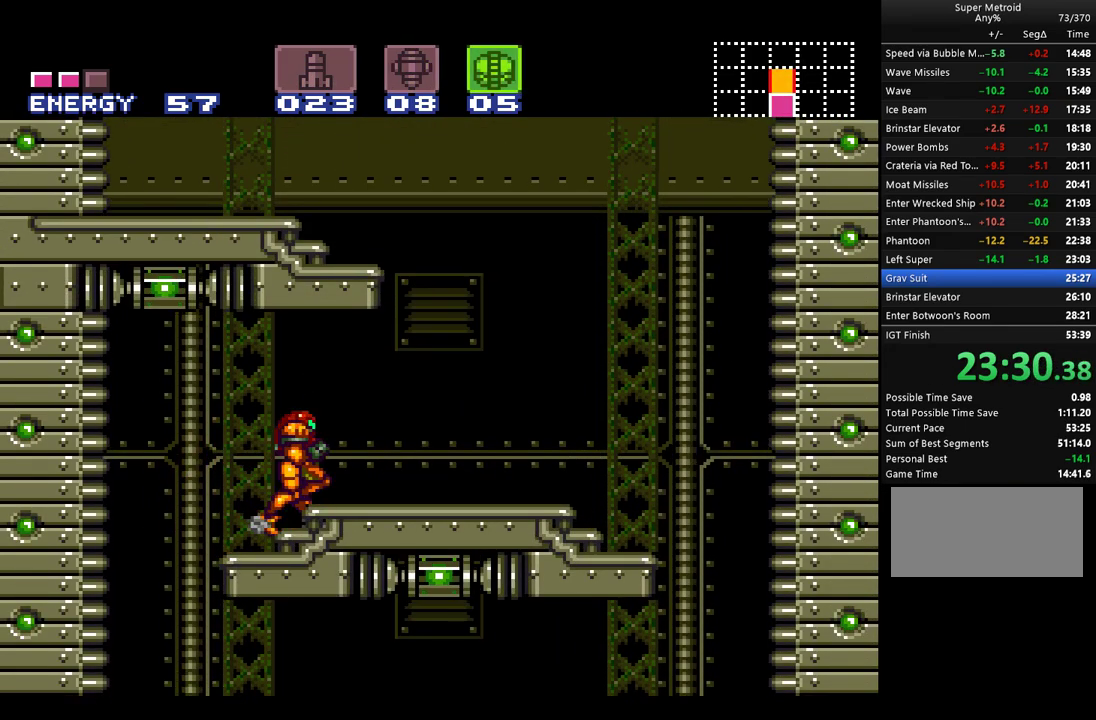
{"buttons": ["A", "B", "DPAD_LEFT"], "events": [[150, "DPAD_RIGHT", "up"], [217, "B", "down"], [317, "DPAD_LEFT", "down"]]}
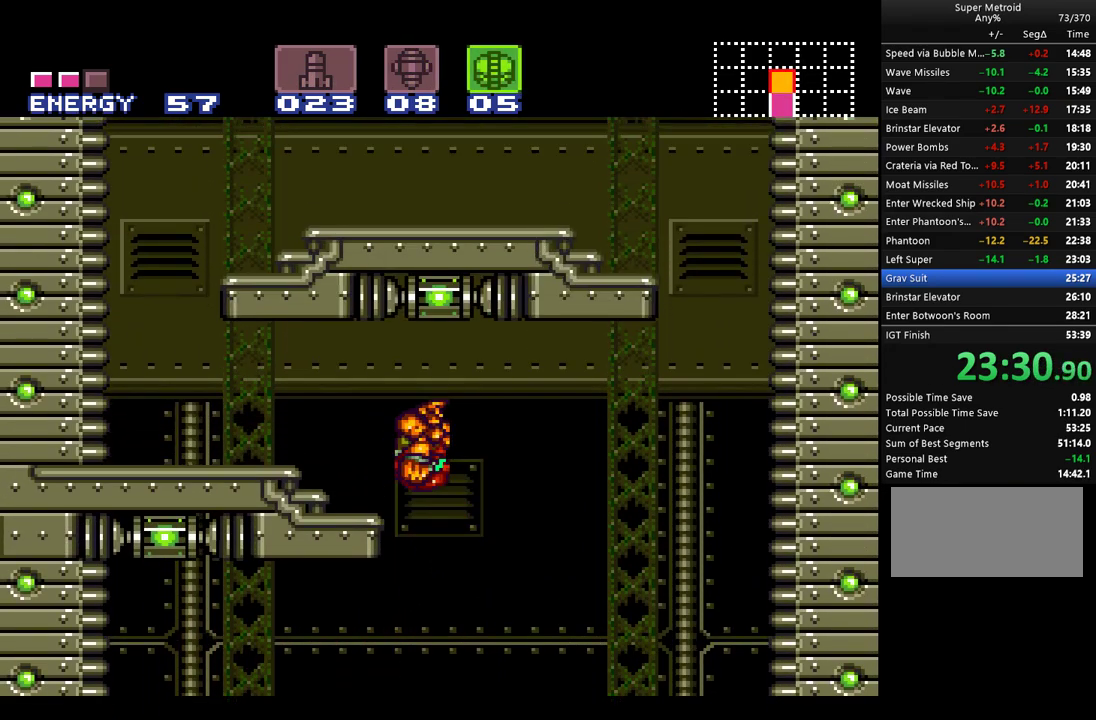
{"buttons": ["A", "DPAD_LEFT"], "events": [[33, "B", "up"], [117, "L1", "down"], [217, "L1", "up"]]}
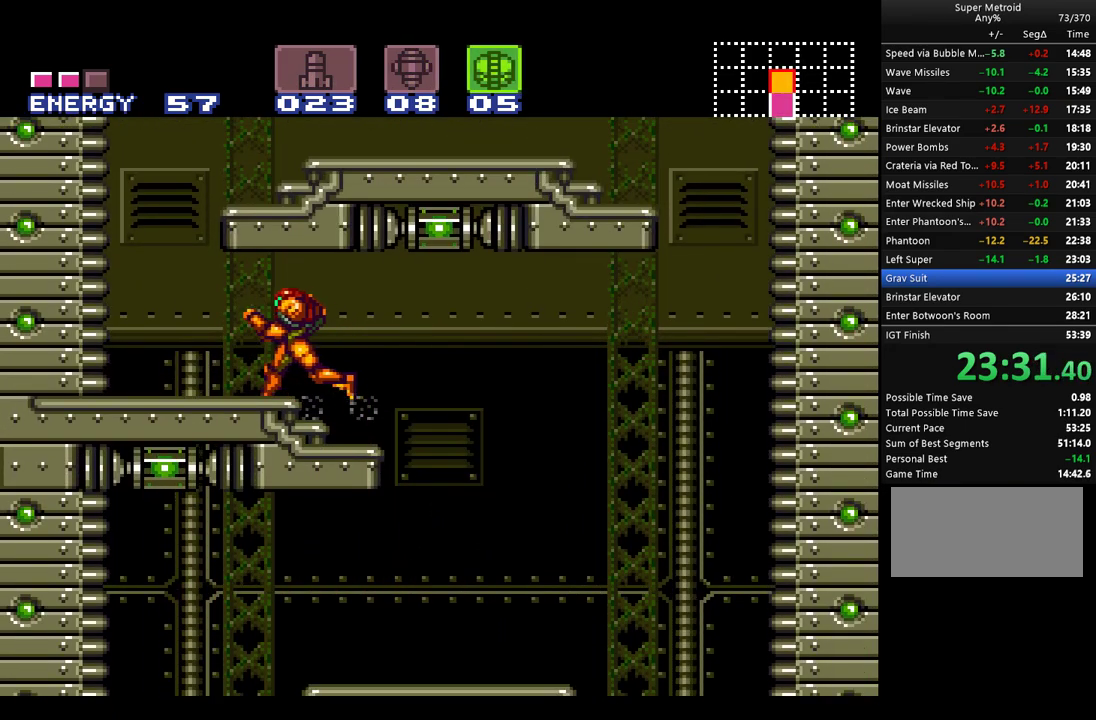
{"buttons": ["A", "DPAD_UP", "DPAD_RIGHT"], "events": [[117, "B", "down"], [117, "DPAD_LEFT", "up"], [150, "DPAD_RIGHT", "down"], [400, "B", "up"], [400, "DPAD_UP", "down"]]}
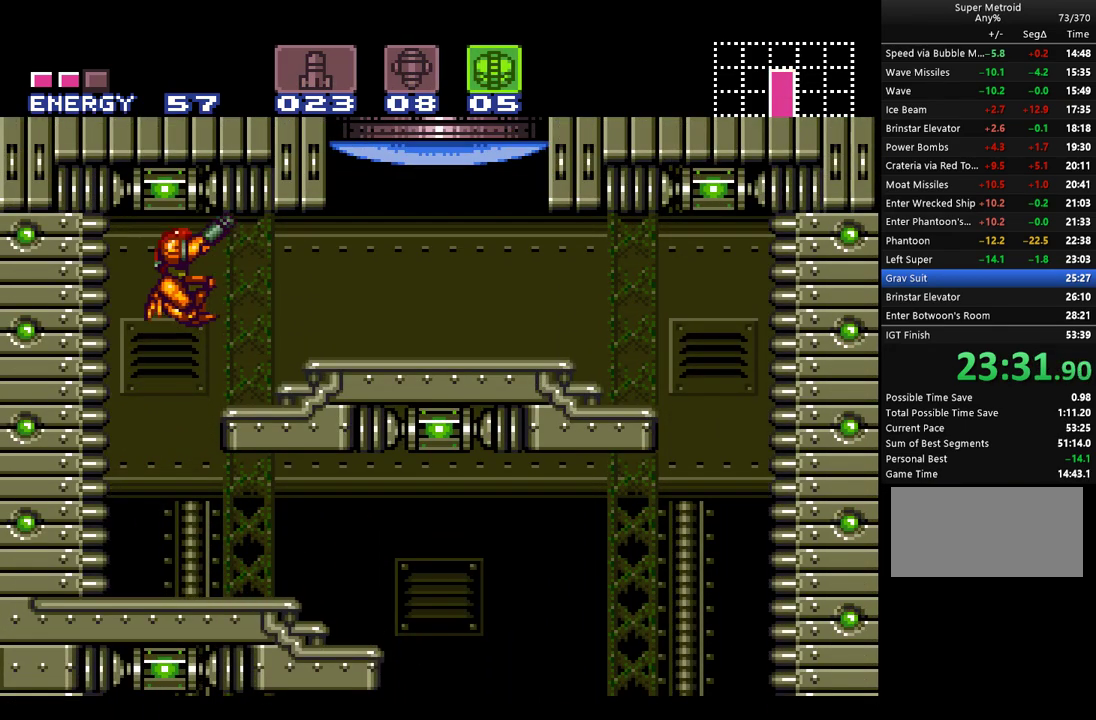
{"buttons": ["A", "DPAD_RIGHT"], "events": [[100, "Y", "down"], [200, "Y", "up"], [350, "DPAD_UP", "up"]]}
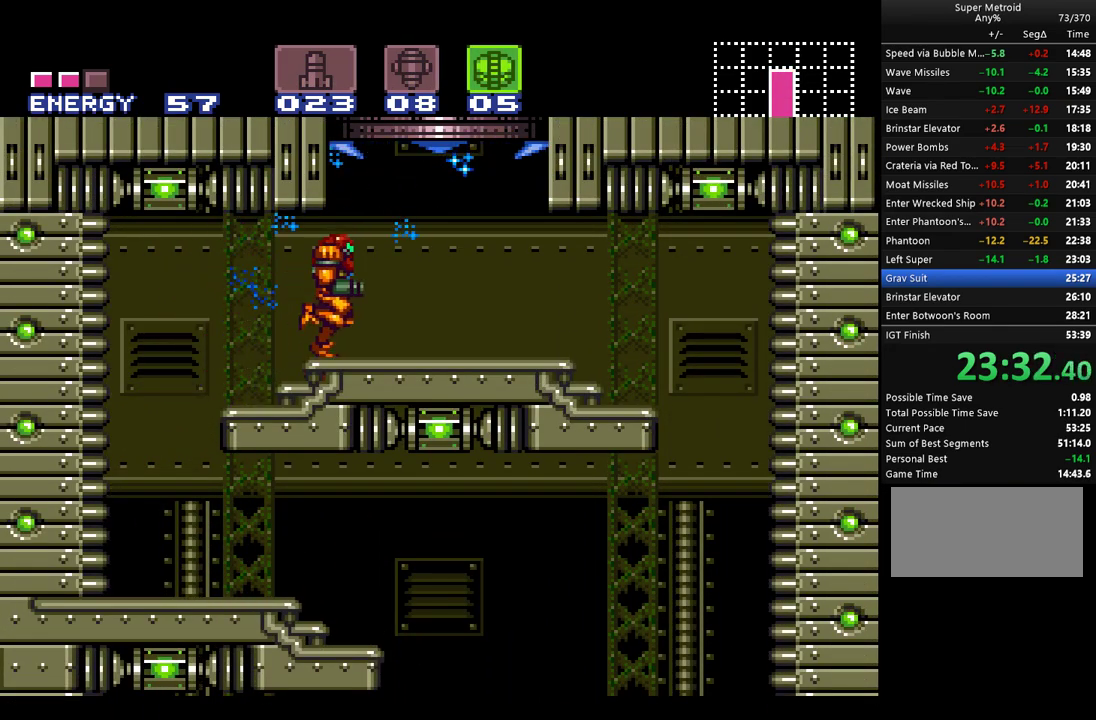
{"buttons": ["A", "DPAD_RIGHT"], "events": [[33, "B", "down"], [250, "B", "up"]]}
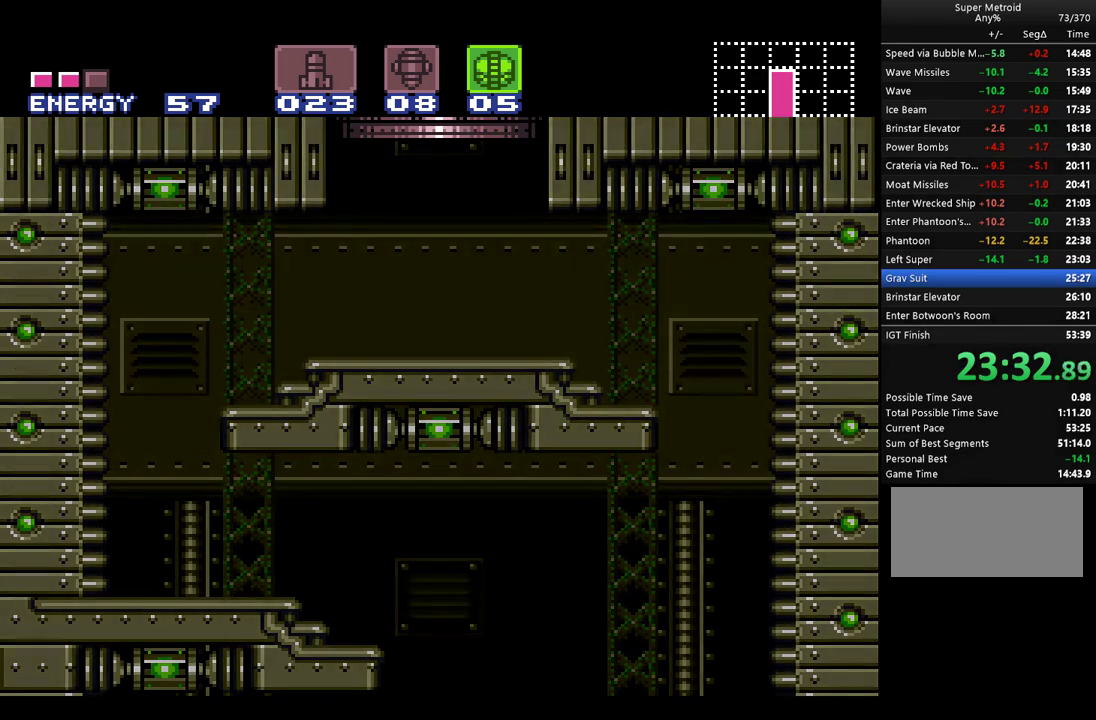
{"buttons": ["A"], "events": [[200, "DPAD_RIGHT", "up"]]}
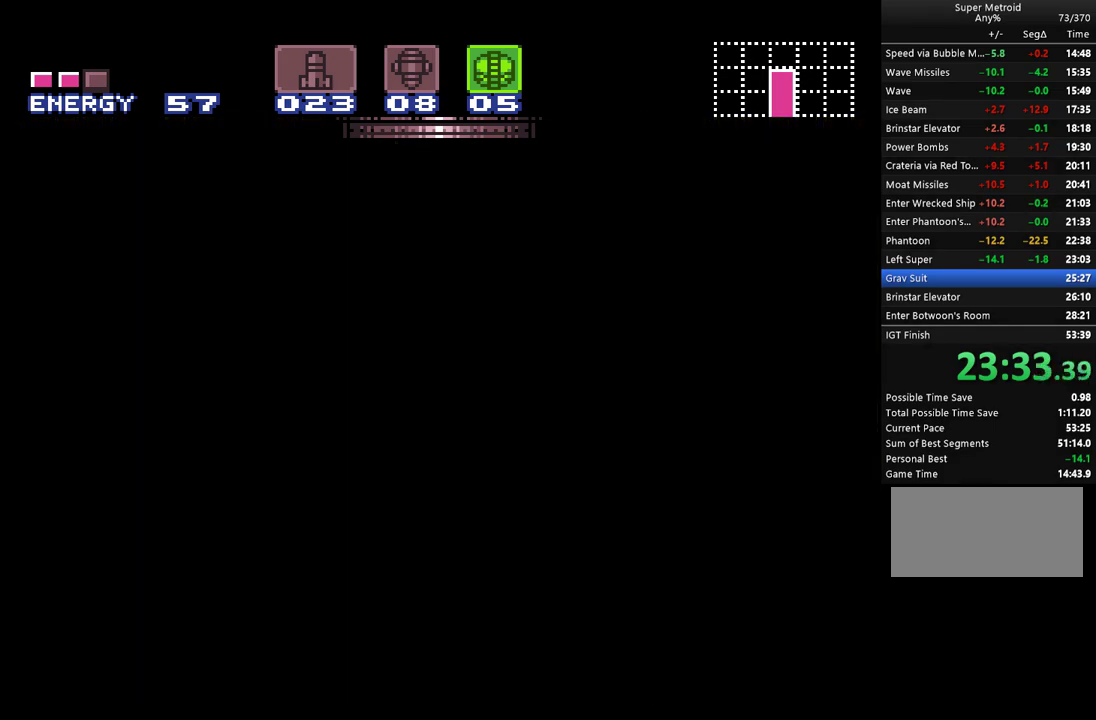
{"buttons": ["A"], "events": []}
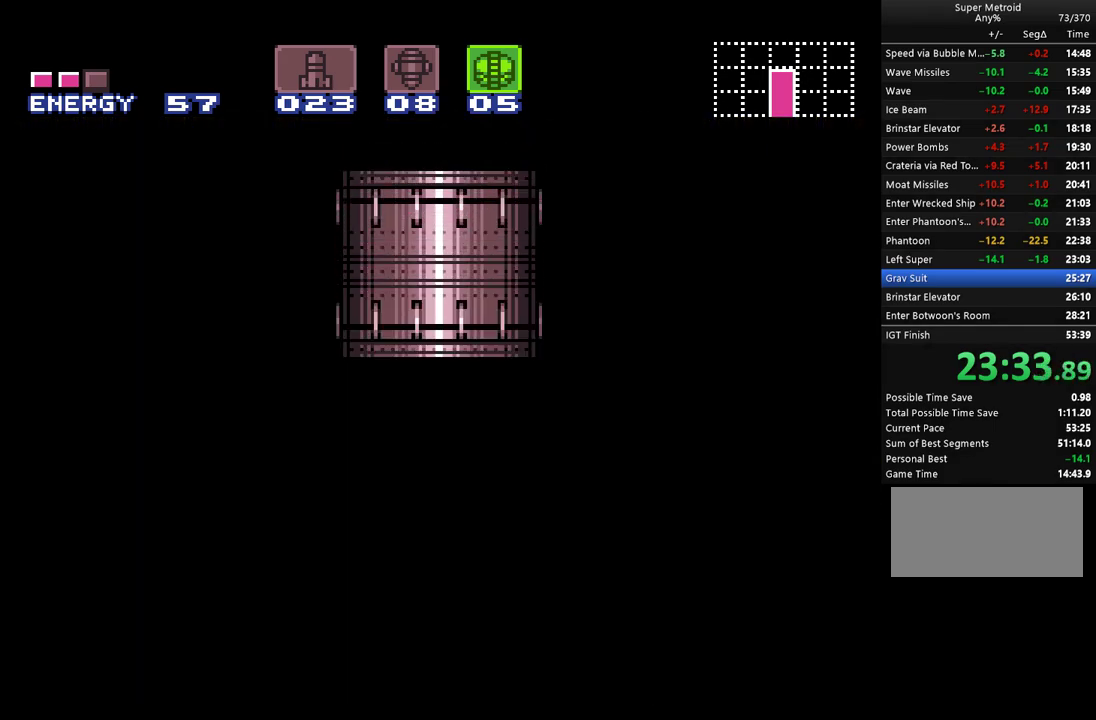
{"buttons": ["A"], "events": []}
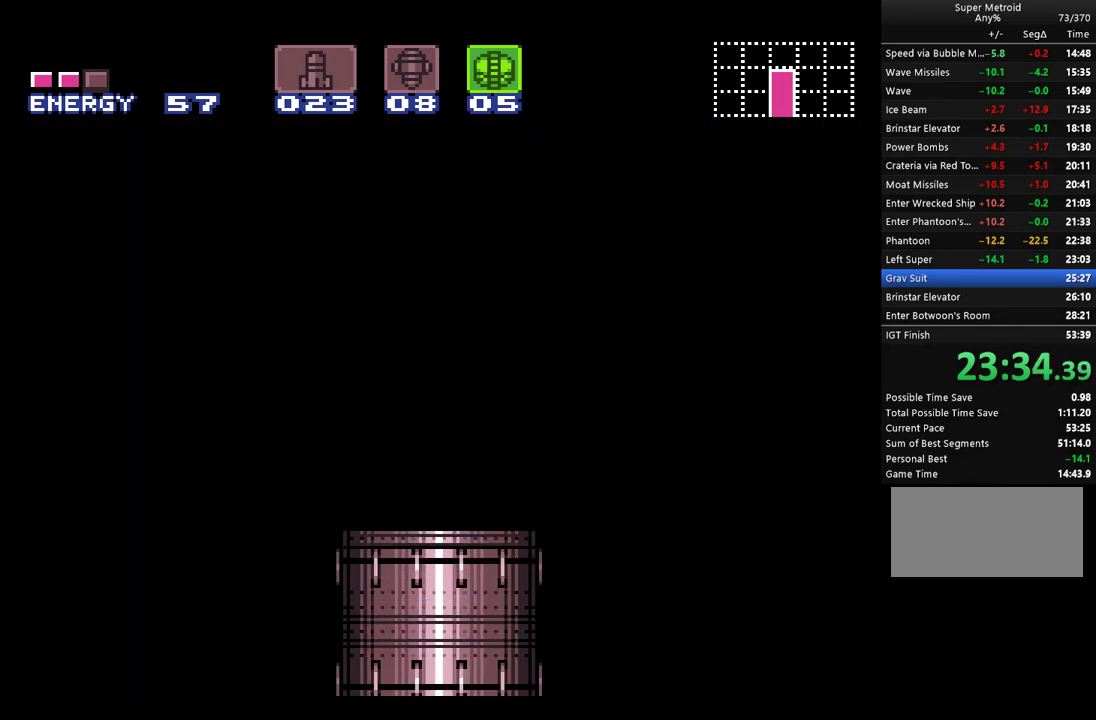
{"buttons": ["A"], "events": []}
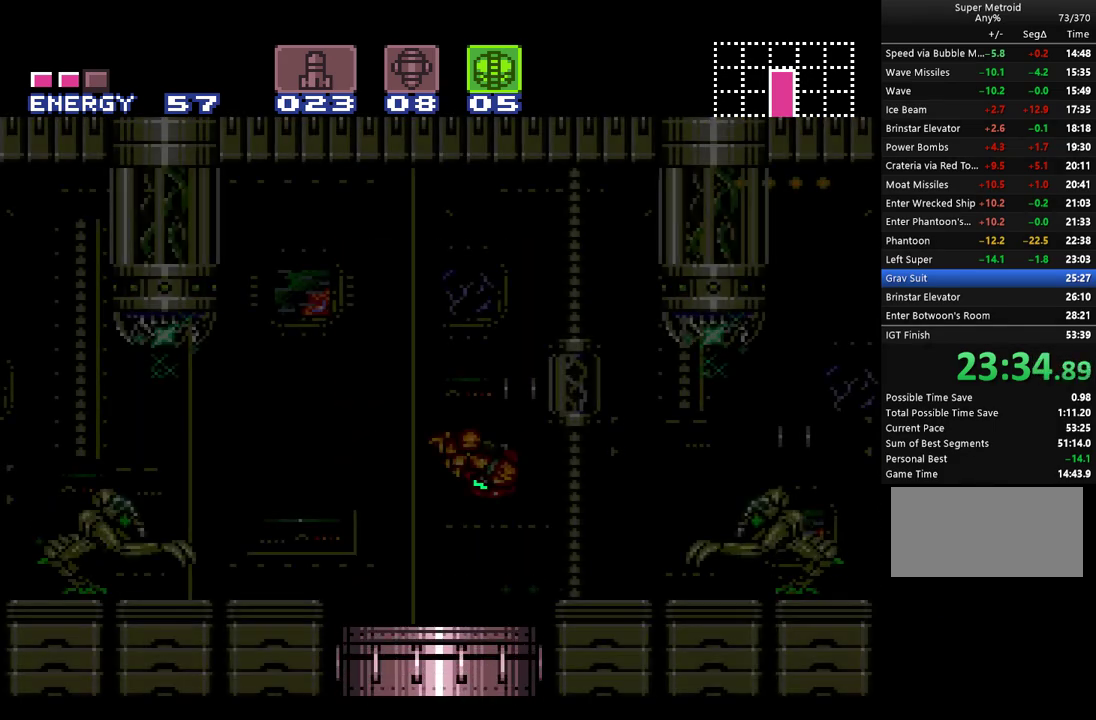
{"buttons": ["A", "DPAD_DOWN"], "events": [[433, "DPAD_DOWN", "down"]]}
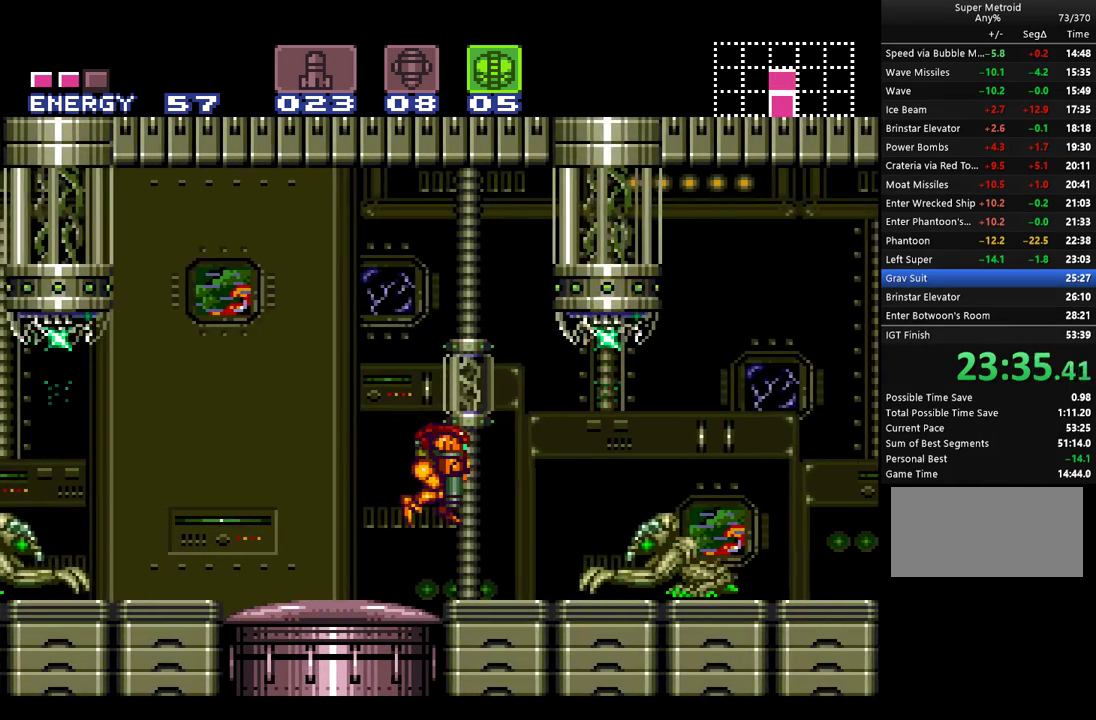
{"buttons": ["A", "DPAD_UP", "DPAD_RIGHT"], "events": [[33, "DPAD_DOWN", "up"], [117, "DPAD_DOWN", "down"], [217, "DPAD_RIGHT", "down"], [250, "DPAD_DOWN", "up"], [367, "Y", "down"], [417, "DPAD_UP", "down"], [433, "X", "down"], [500, "X", "up"], [500, "Y", "up"]]}
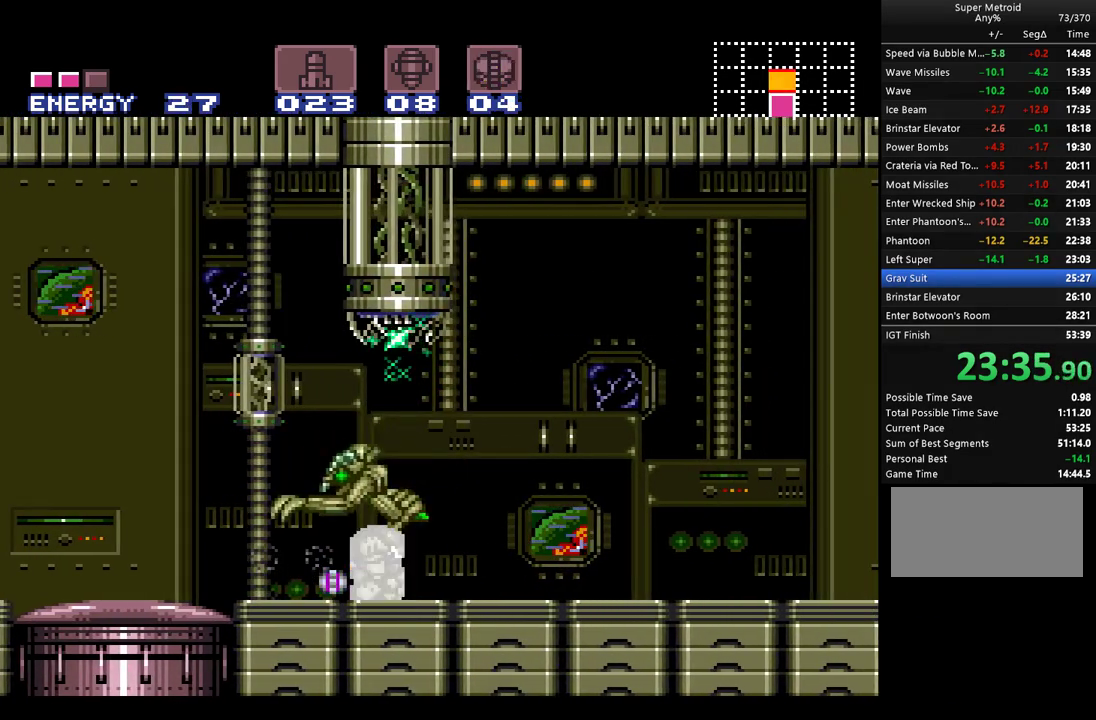
{"buttons": ["A", "DPAD_UP", "DPAD_RIGHT"], "events": [[150, "X", "down"], [150, "Y", "down"], [217, "X", "up"], [217, "Y", "up"], [367, "Y", "down"], [500, "Y", "up"]]}
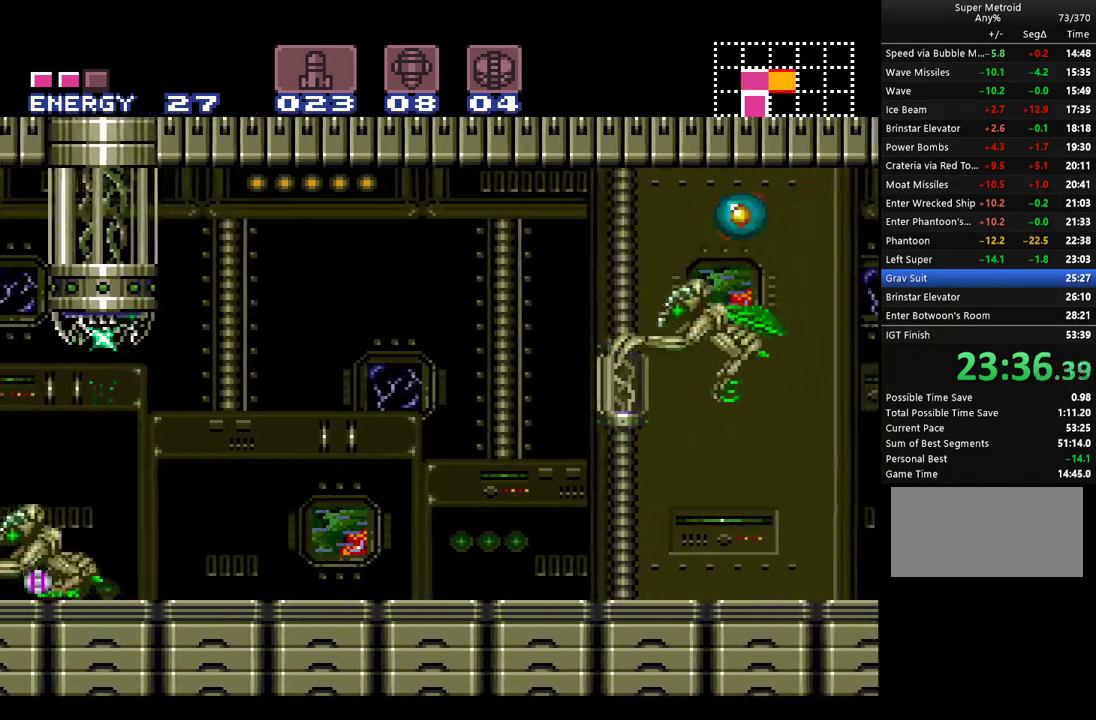
{"buttons": ["A", "Y", "DPAD_UP"], "events": [[67, "Y", "down"], [167, "Y", "up"], [217, "Y", "down"], [317, "Y", "up"], [350, "DPAD_RIGHT", "up"], [400, "Y", "down"]]}
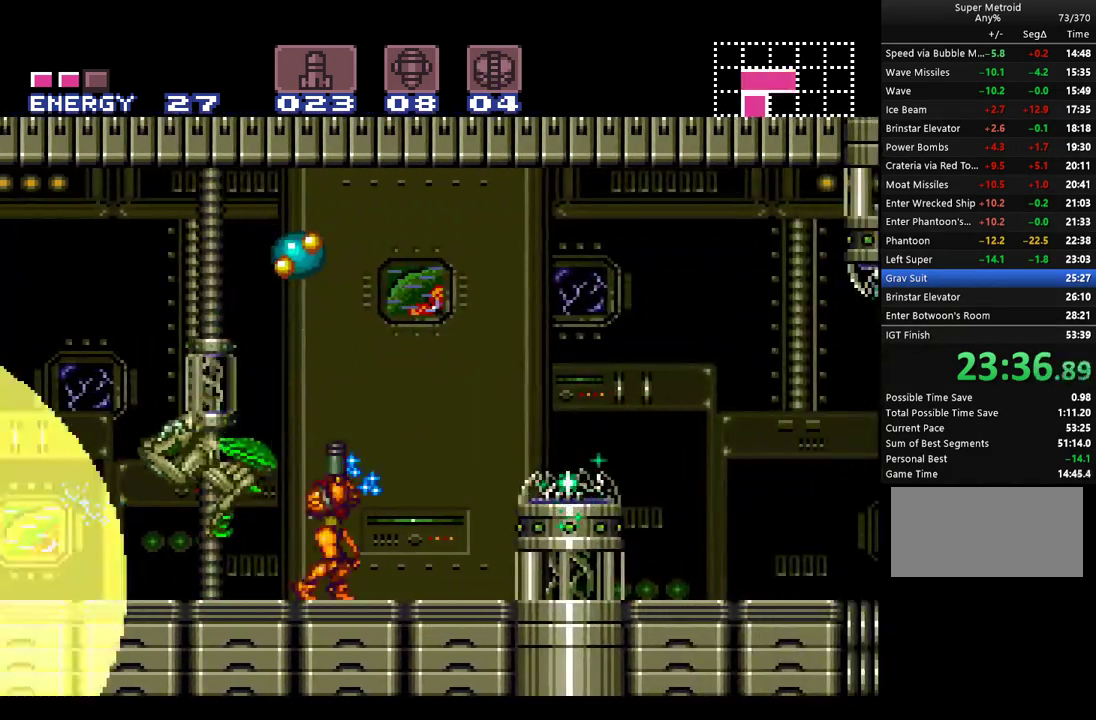
{"buttons": ["A", "Y", "DPAD_UP"], "events": [[33, "Y", "up"], [117, "Y", "down"], [183, "Y", "up"], [217, "A", "up"], [283, "A", "down"], [283, "Y", "down"], [367, "Y", "up"], [467, "Y", "down"]]}
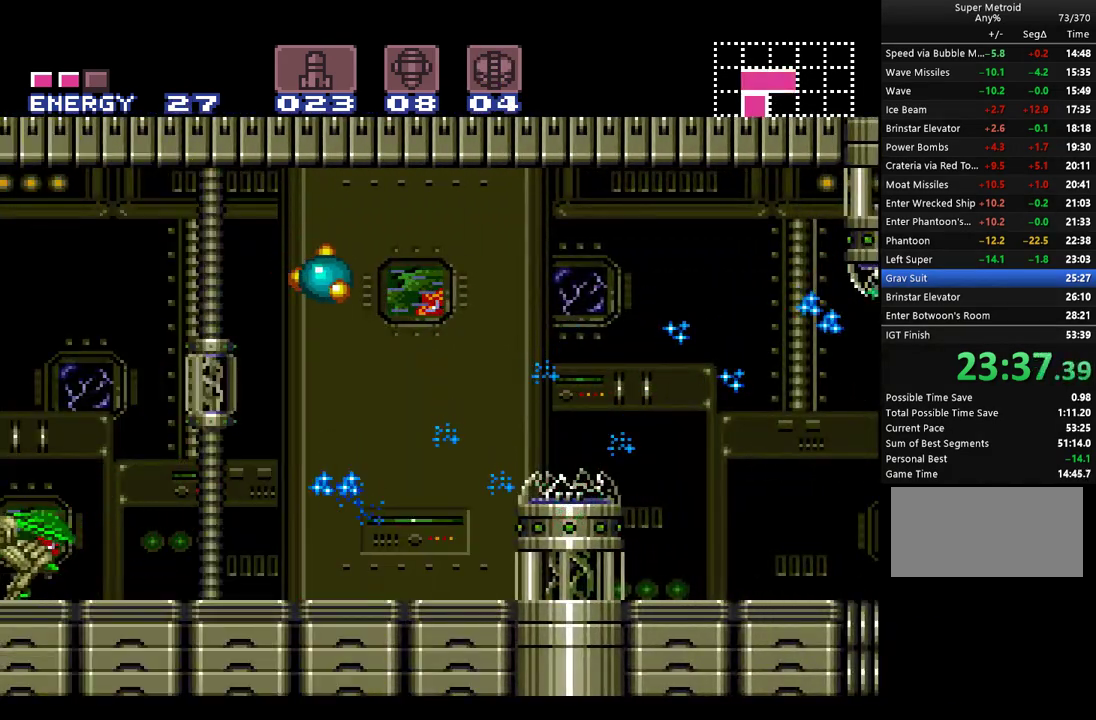
{"buttons": ["A", "Y", "DPAD_UP"], "events": [[33, "Y", "up"], [150, "Y", "down"], [217, "Y", "up"], [317, "Y", "down"], [400, "Y", "up"], [500, "Y", "down"]]}
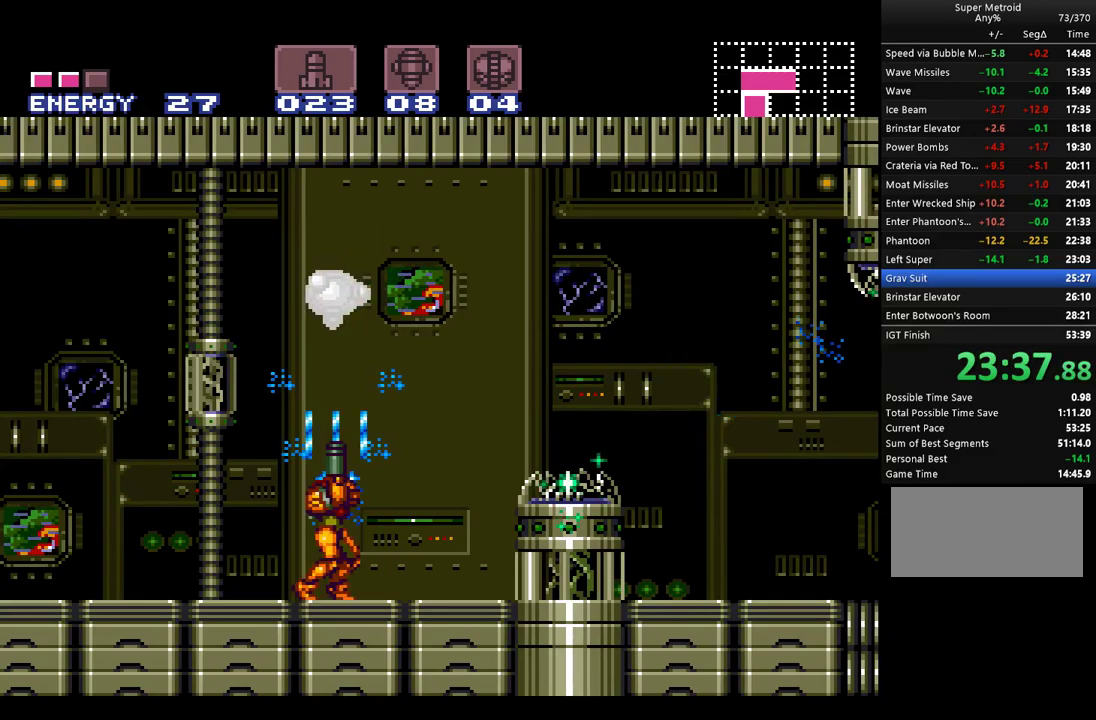
{"buttons": ["A", "DPAD_UP"], "events": [[67, "Y", "up"], [150, "Y", "down"], [250, "Y", "up"], [350, "Y", "down"], [400, "Y", "up"]]}
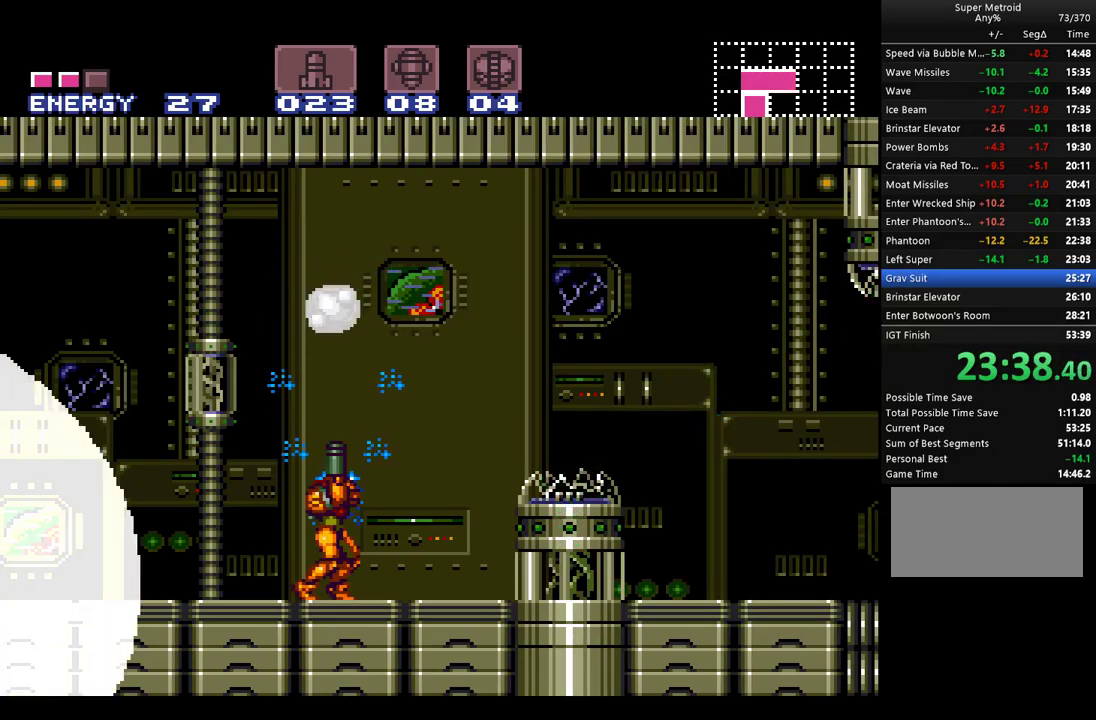
{"buttons": ["A", "DPAD_UP"], "events": [[33, "Y", "down"], [83, "Y", "up"], [217, "Y", "down"], [283, "Y", "up"], [400, "Y", "down"], [500, "Y", "up"]]}
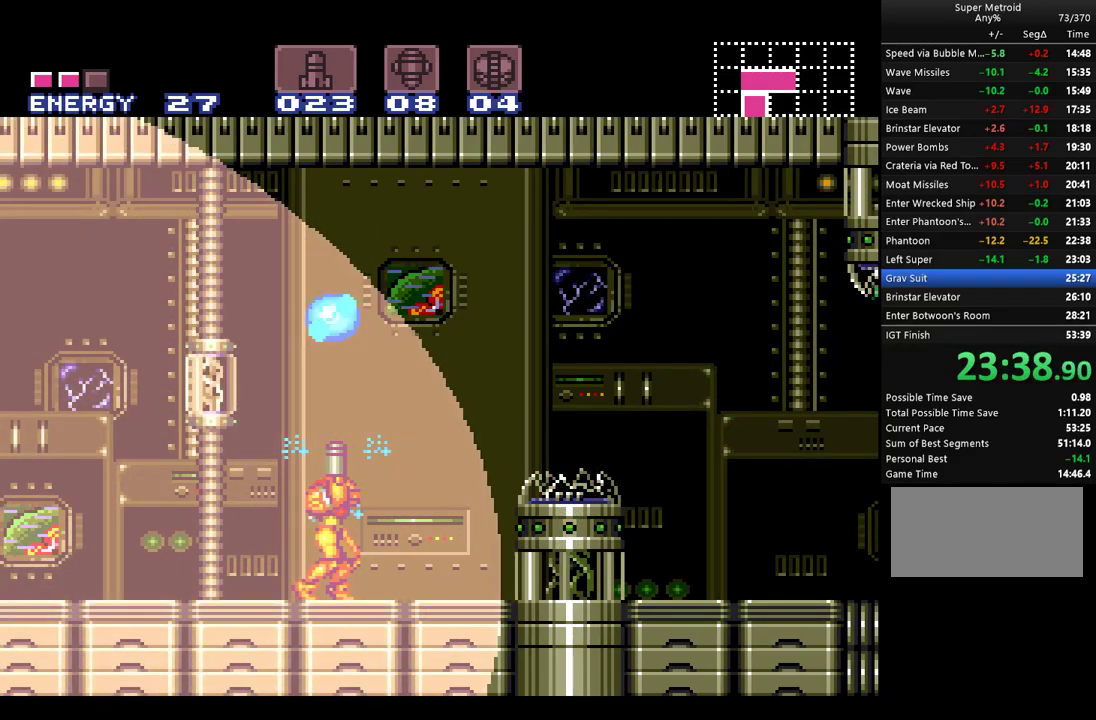
{"buttons": ["A", "DPAD_UP"], "events": [[100, "Y", "down"], [200, "Y", "up"]]}
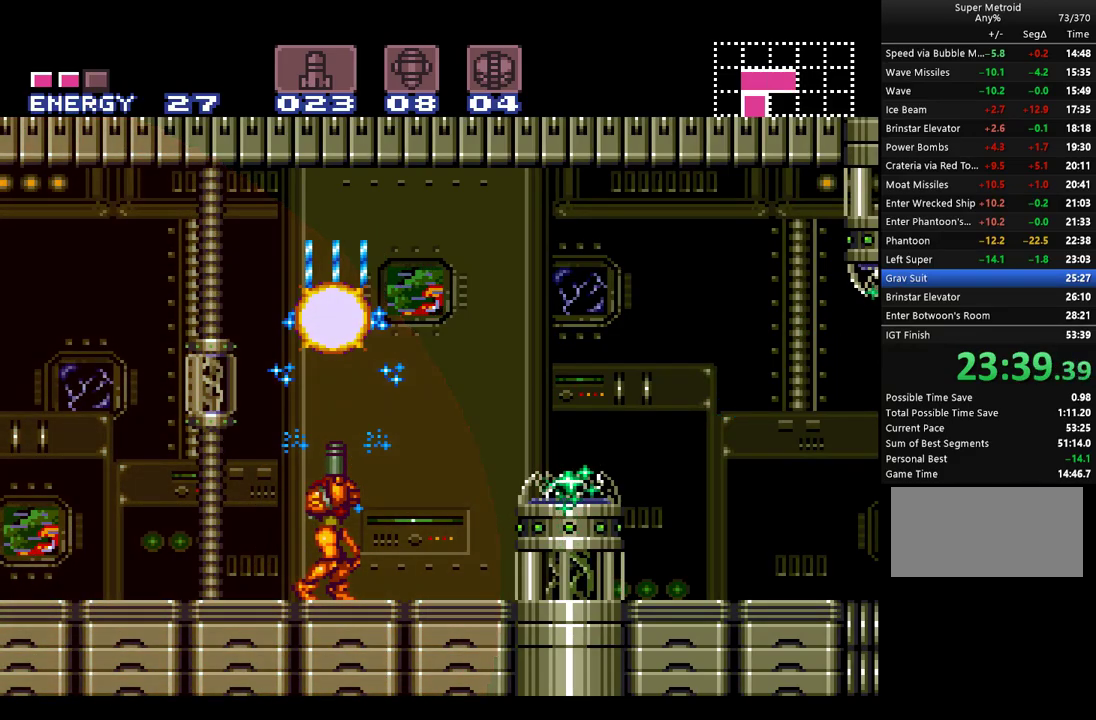
{"buttons": ["A"], "events": [[33, "DPAD_UP", "up"], [183, "B", "down"], [500, "B", "up"]]}
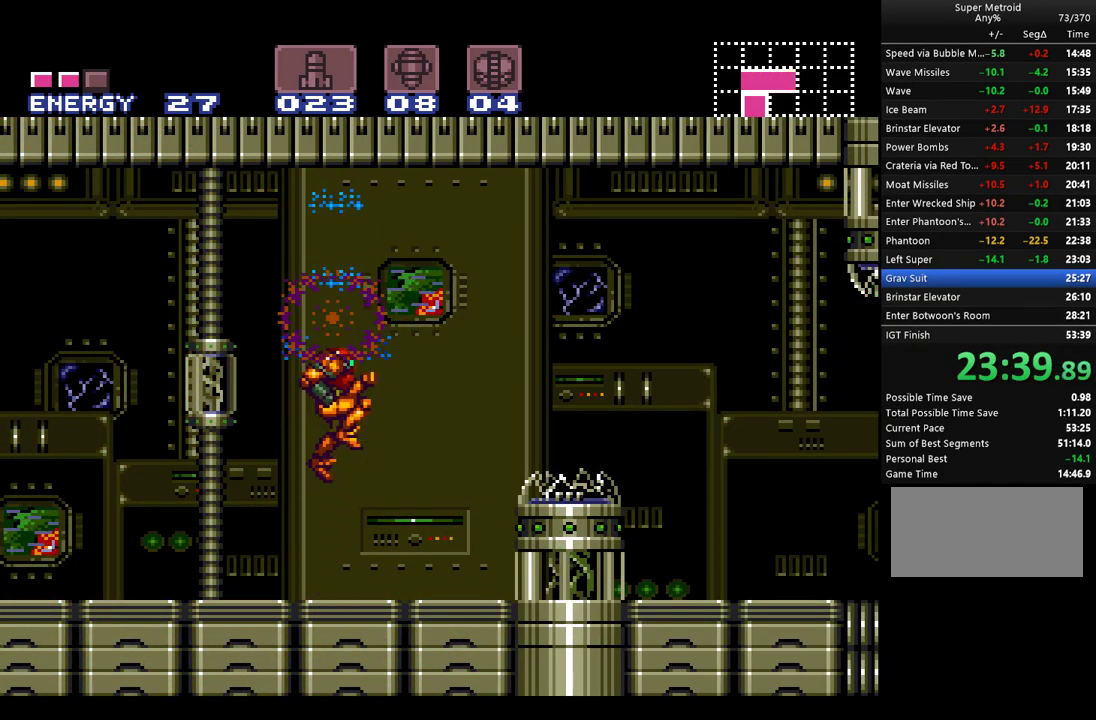
{"buttons": ["A", "DPAD_LEFT"], "events": [[317, "DPAD_LEFT", "down"]]}
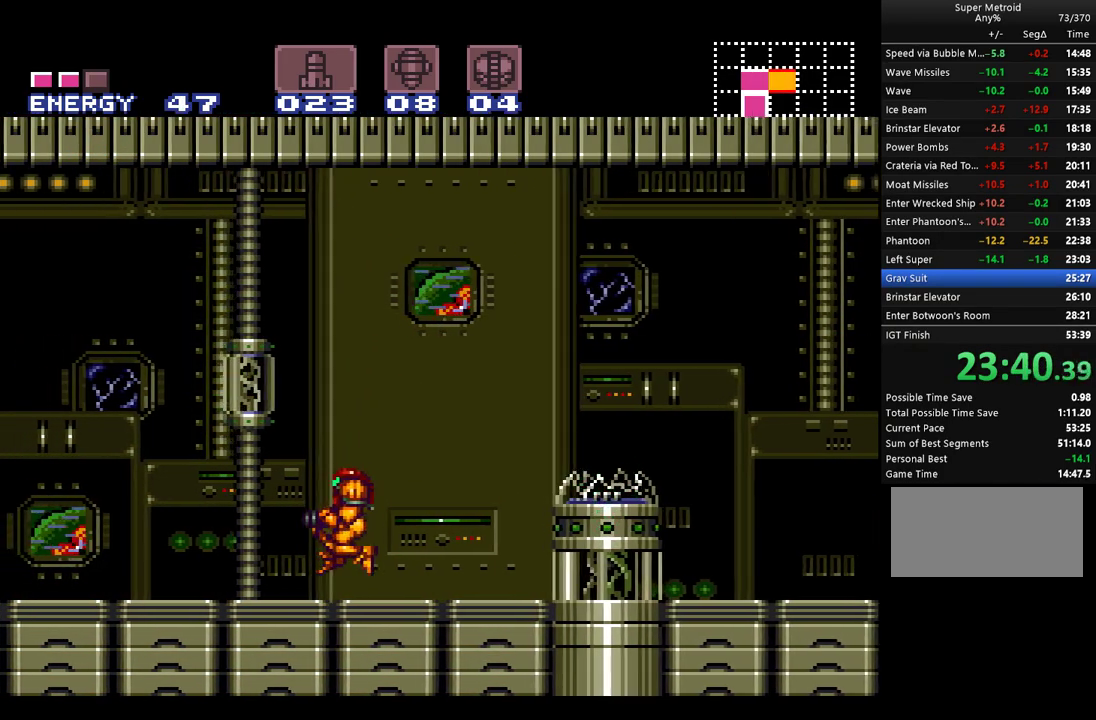
{"buttons": ["A", "DPAD_LEFT"], "events": []}
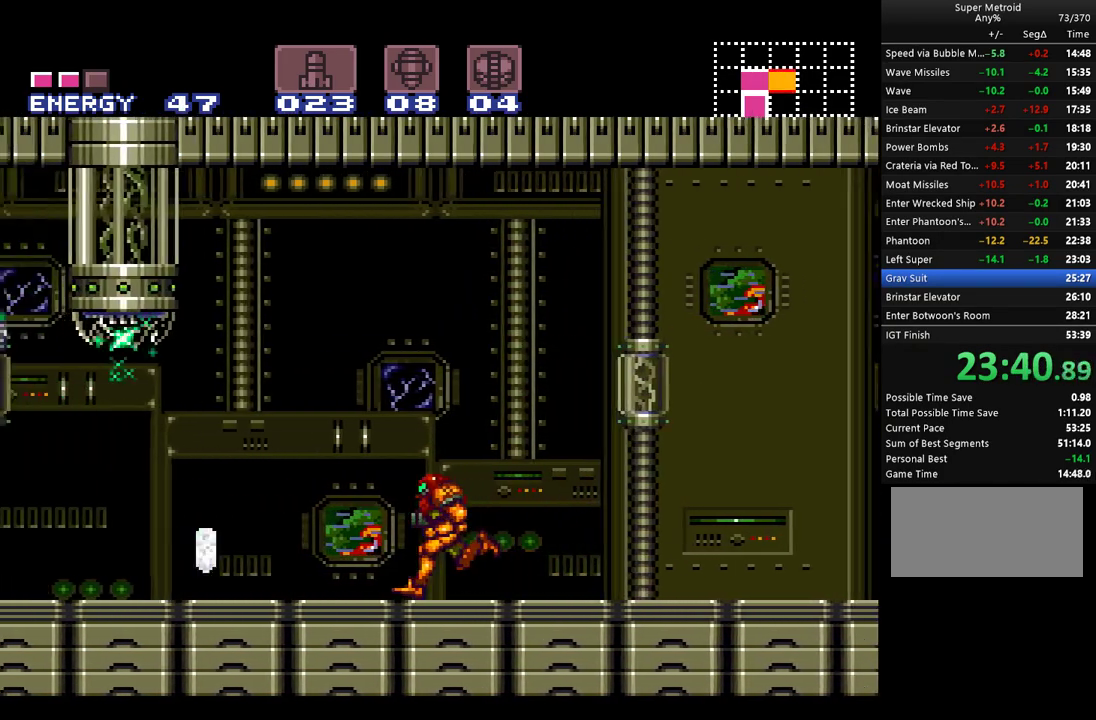
{"buttons": ["A", "B", "DPAD_RIGHT"], "events": [[400, "B", "down"], [433, "DPAD_LEFT", "up"], [500, "DPAD_RIGHT", "down"]]}
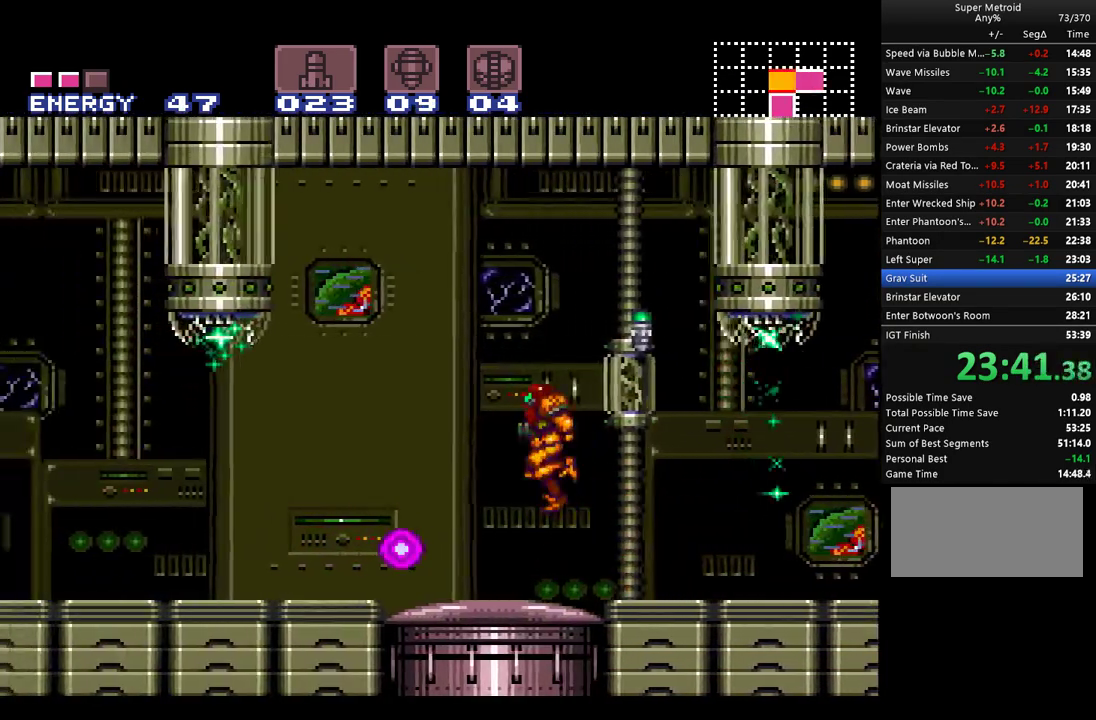
{"buttons": ["A", "DPAD_RIGHT"], "events": [[117, "B", "up"]]}
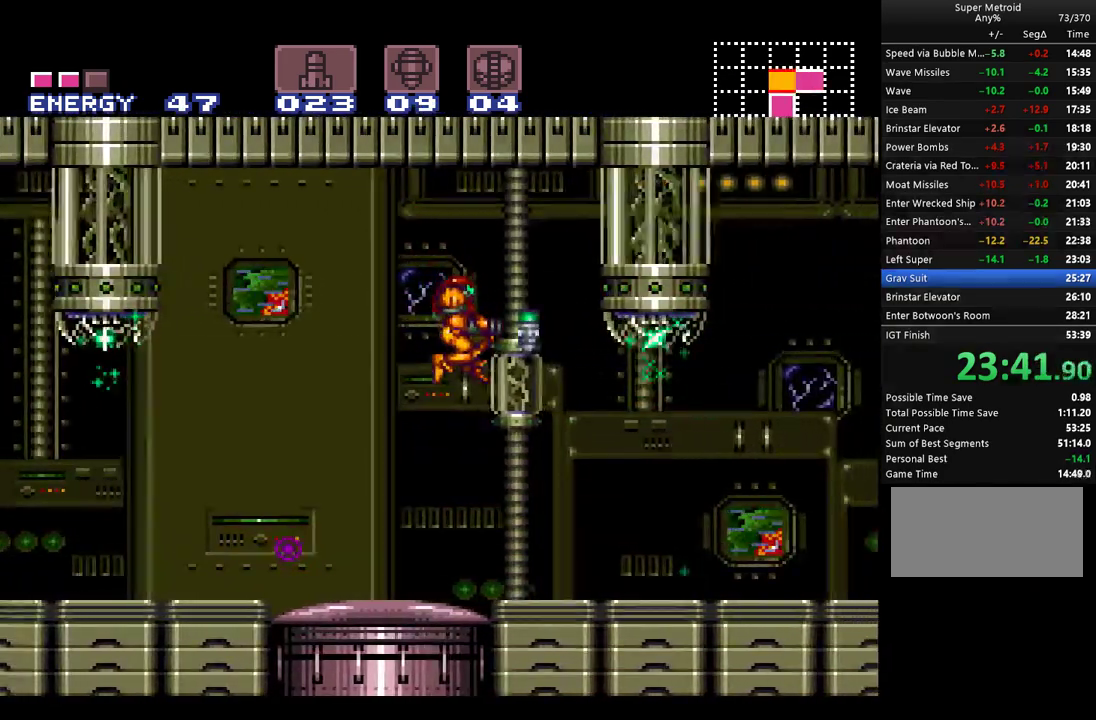
{"buttons": ["A", "DPAD_LEFT"], "events": [[100, "DPAD_RIGHT", "up"], [150, "DPAD_LEFT", "down"]]}
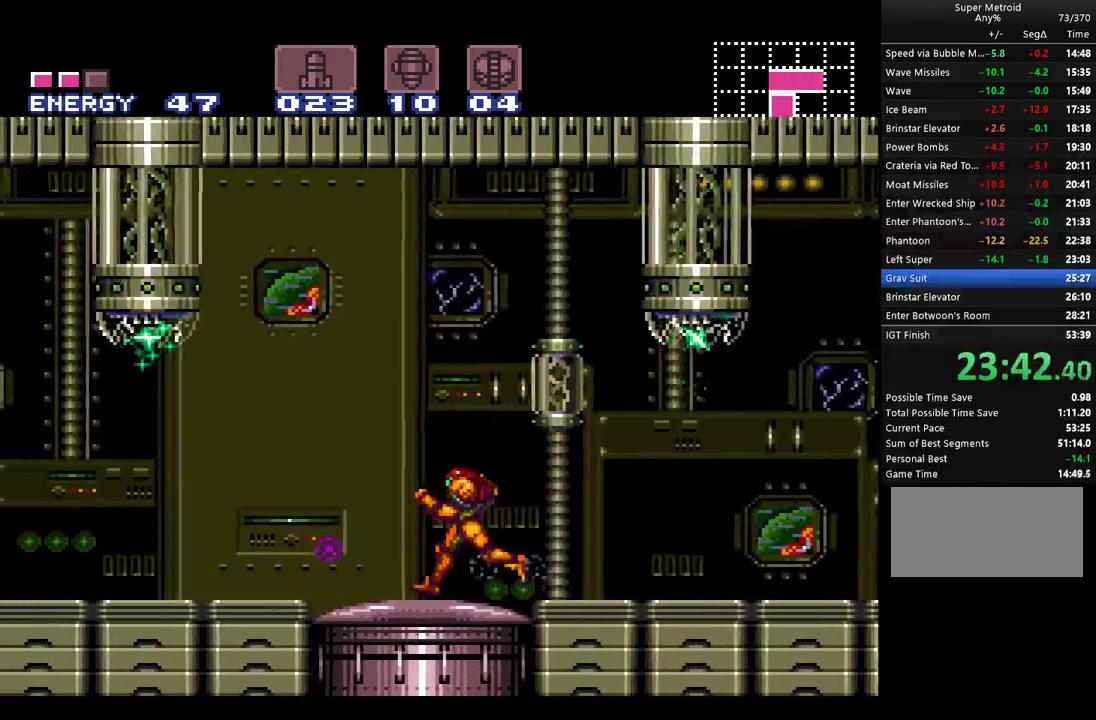
{"buttons": ["A", "DPAD_LEFT"], "events": []}
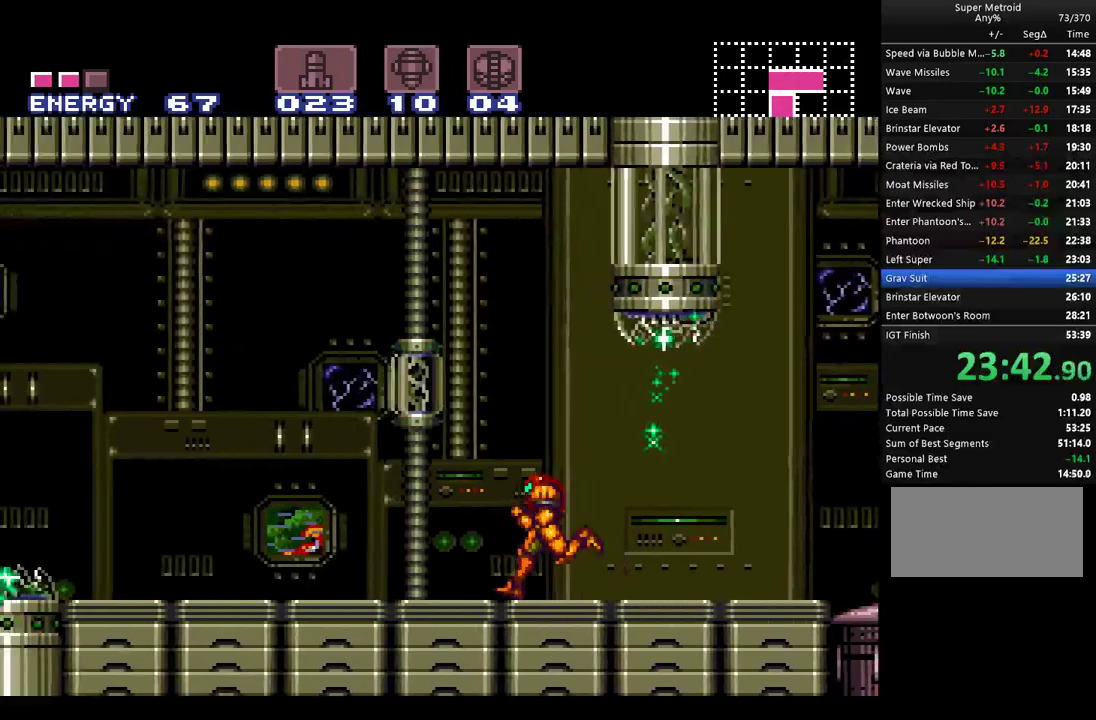
{"buttons": ["A"], "events": [[217, "B", "down"], [317, "B", "up"], [367, "A", "up"], [433, "A", "down"], [500, "DPAD_LEFT", "up"]]}